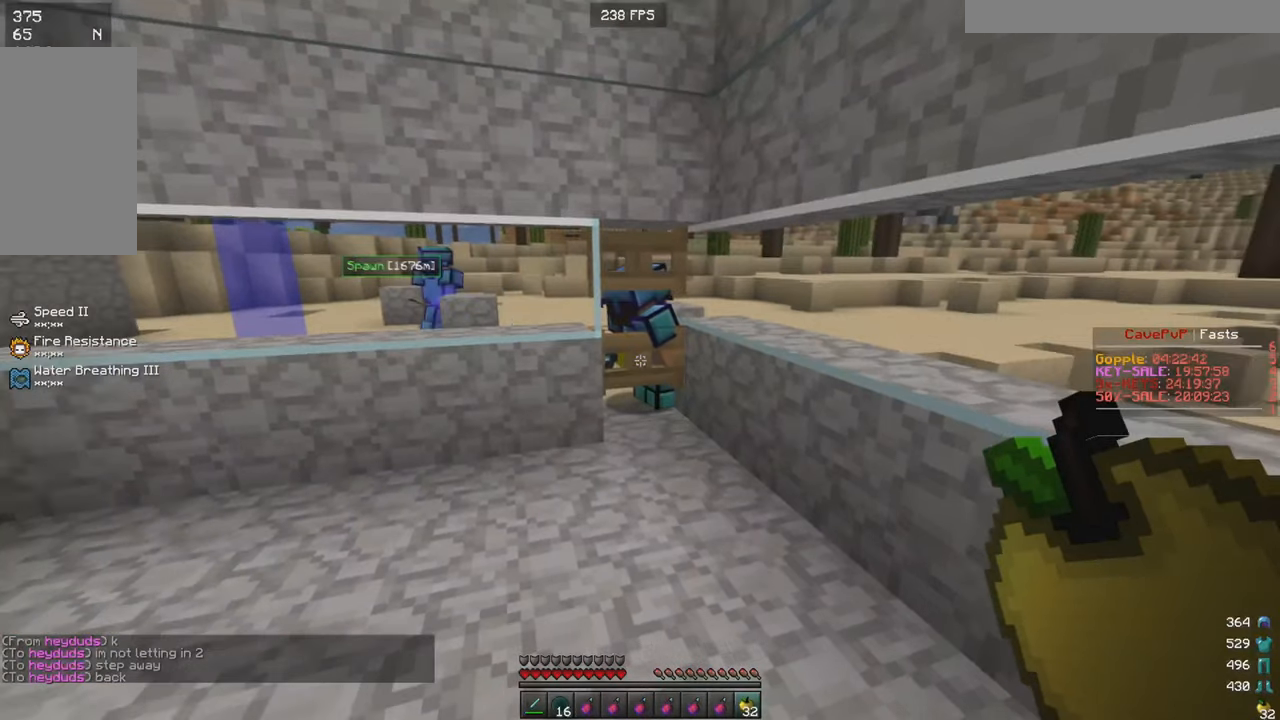
Gameplay with keyboard and mouse; each line is a JSON object with the keys and mouse buttons held at the frame after it. "events" lists presses ("down") and releases ("up") of "a", "d", "s", "w", "mouse_left" and "mouse_right" between this image and that frame as [ms after this image, input, new state], when the widget could be followed in between. "mouse_left", "mouse_right" = the "left", "right" buttons of the "mouse" list. No other keys are recorded. Fast repeated clicks can show as one long hold. Mouse movement is not recorded.
{"keys": [], "mouse": ["right"], "events": [[201, "w", "down"], [301, "mouse_right", "down"], [351, "w", "up"]]}
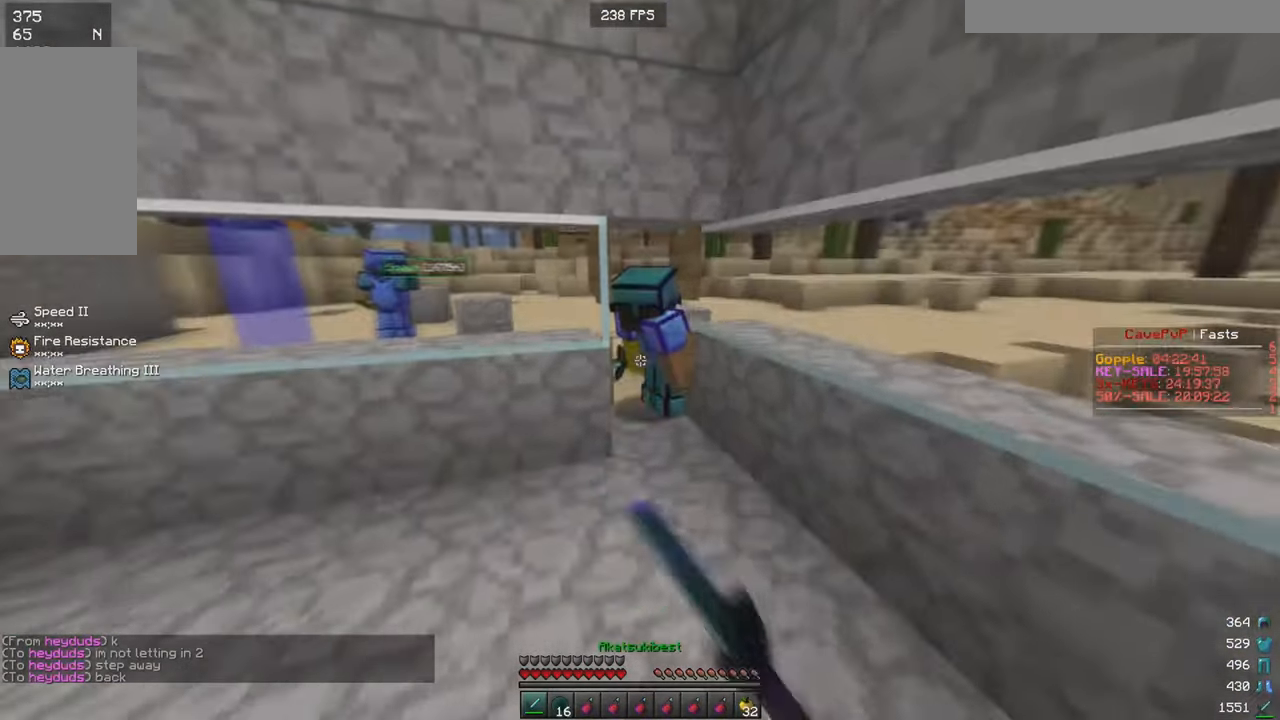
{"keys": [], "mouse": [], "events": [[33, "mouse_right", "up"], [267, "mouse_right", "down"], [500, "mouse_right", "up"]]}
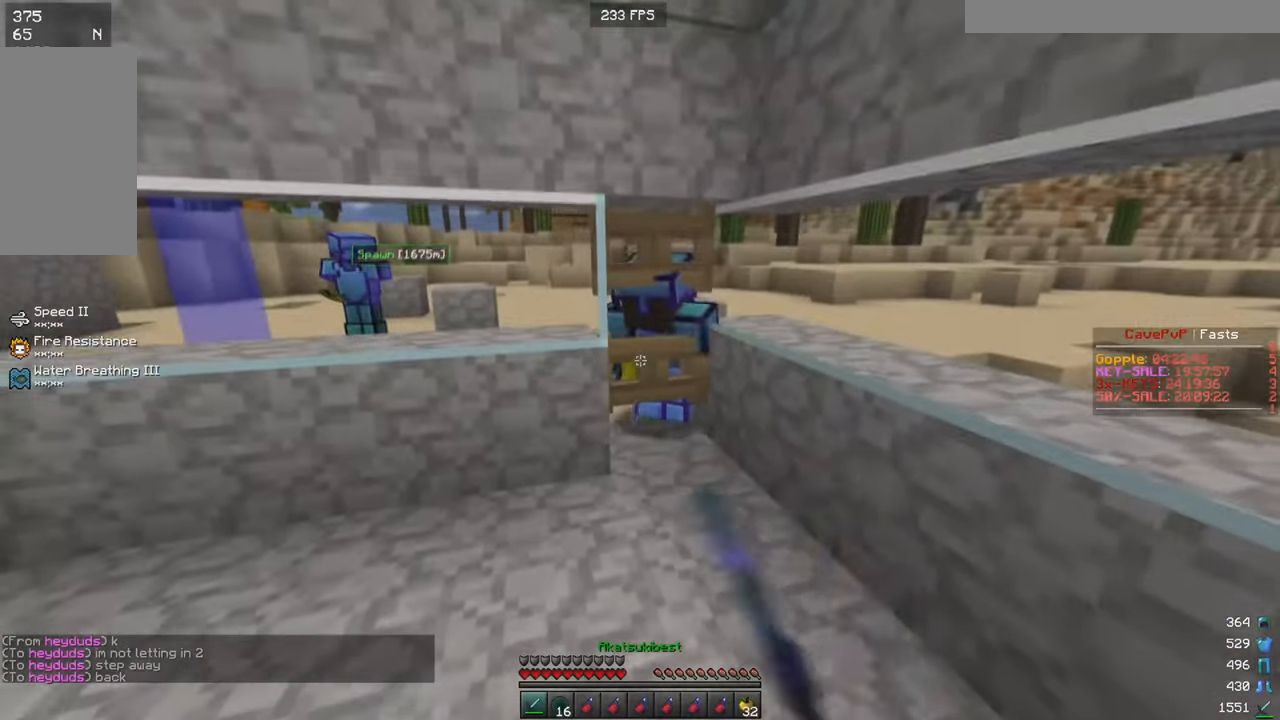
{"keys": [], "mouse": [], "events": [[34, "s", "down"], [151, "s", "up"]]}
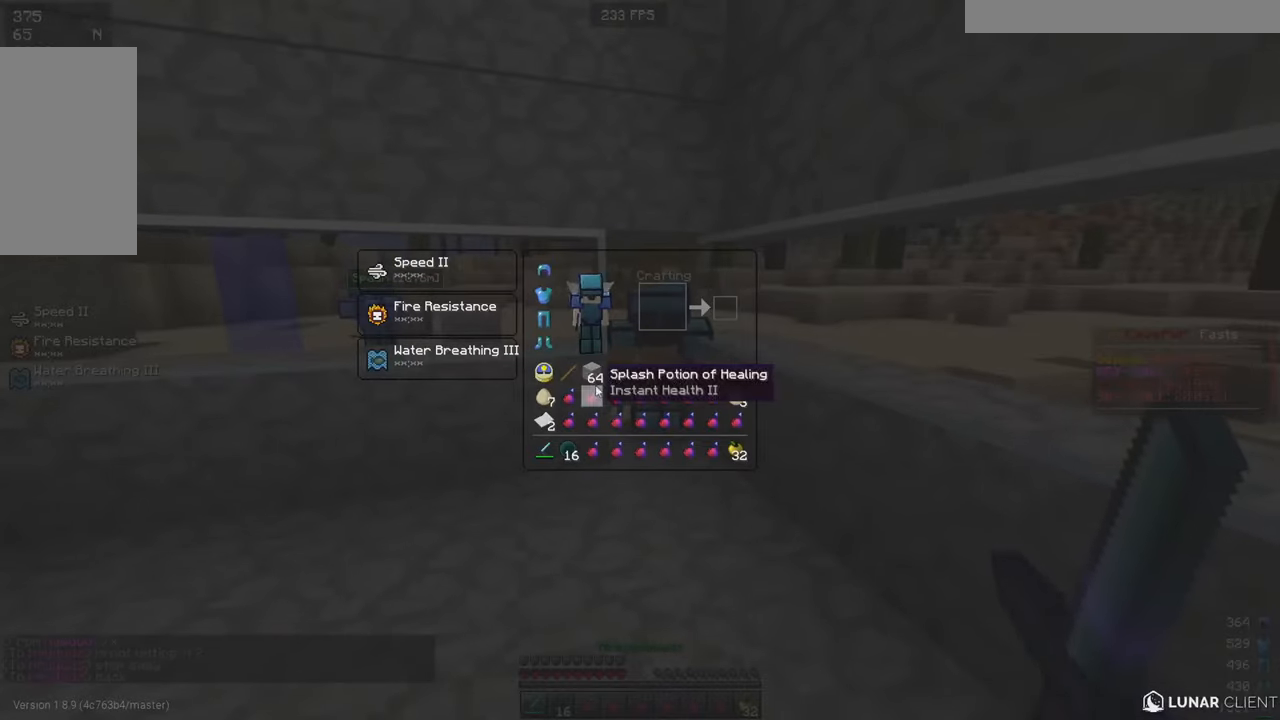
{"keys": [], "mouse": [], "events": []}
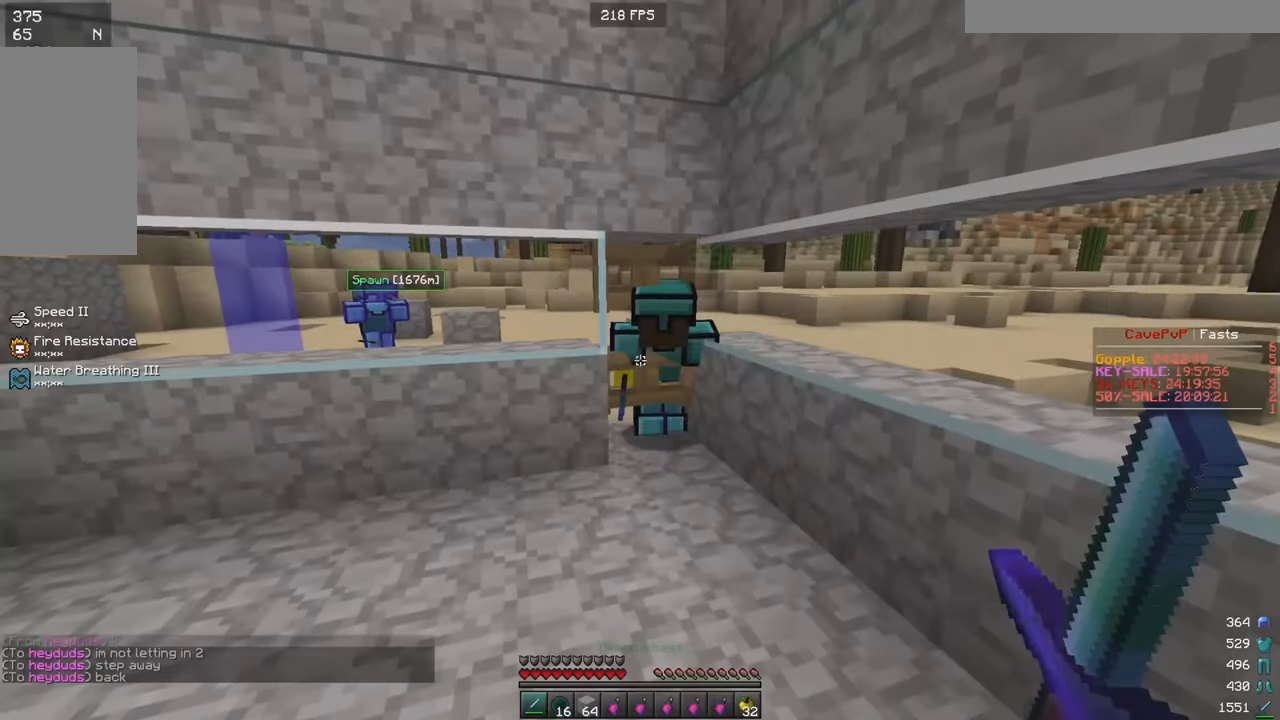
{"keys": [], "mouse": [], "events": [[84, "d", "down"], [167, "d", "up"], [184, "a", "down"], [334, "a", "up"]]}
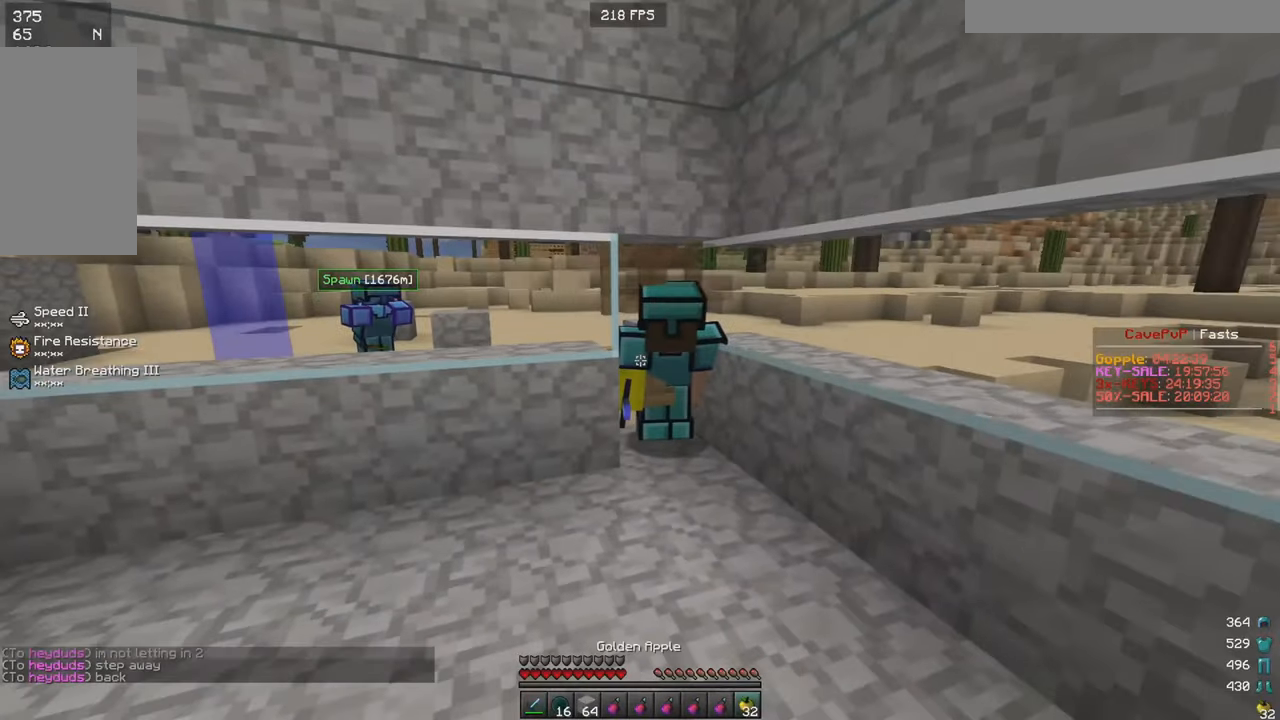
{"keys": ["a"], "mouse": [], "events": [[167, "a", "down"], [350, "a", "up"], [484, "a", "down"]]}
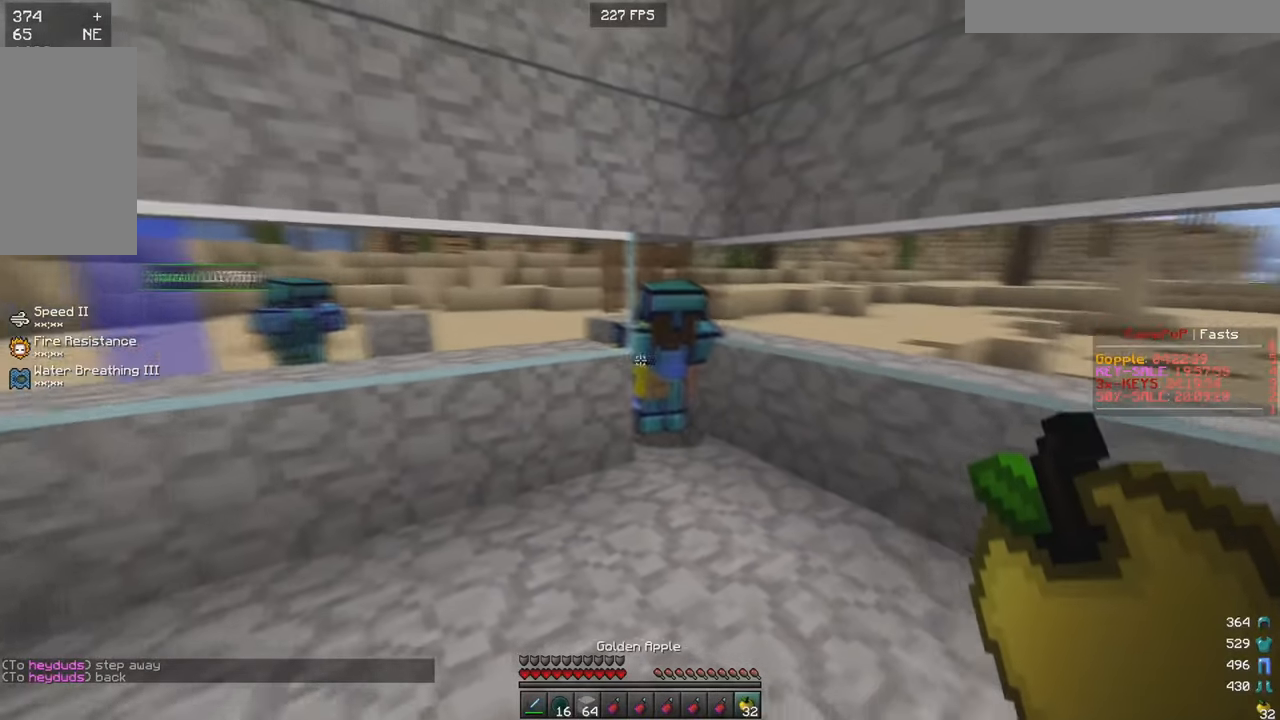
{"keys": ["a"], "mouse": [], "events": []}
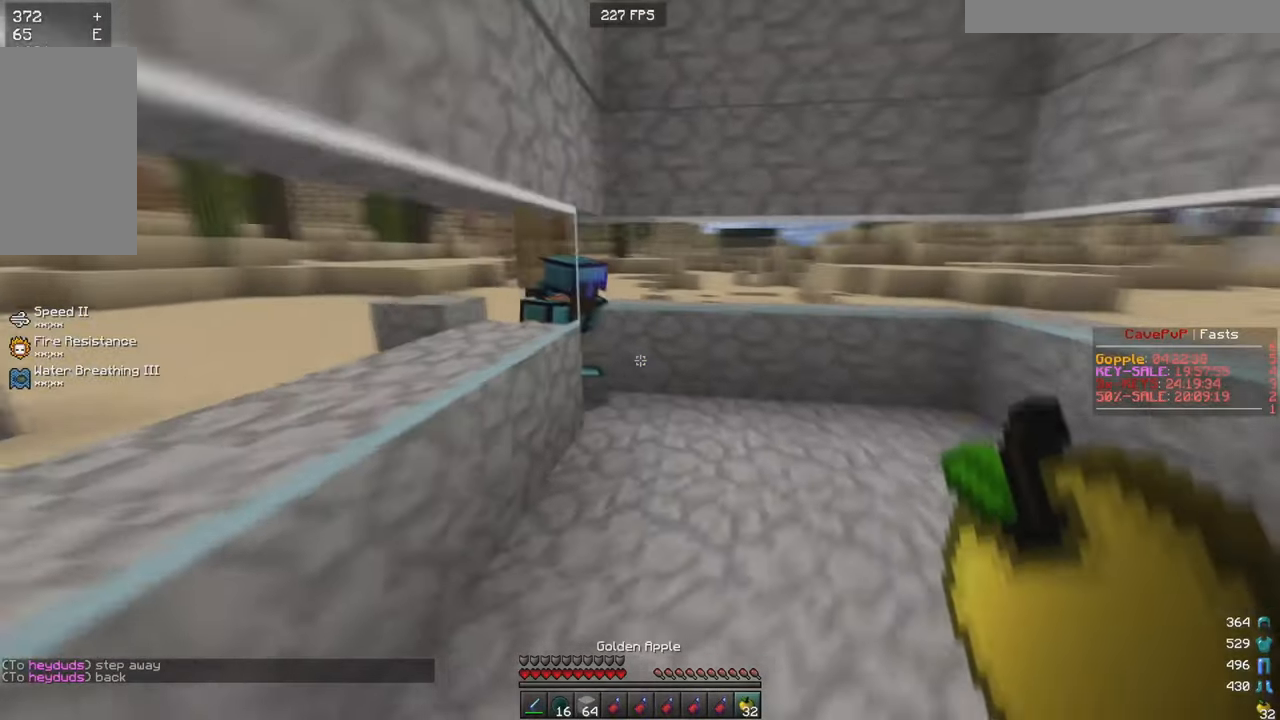
{"keys": ["a", "s"], "mouse": [], "events": [[183, "a", "up"], [417, "s", "down"], [451, "a", "down"]]}
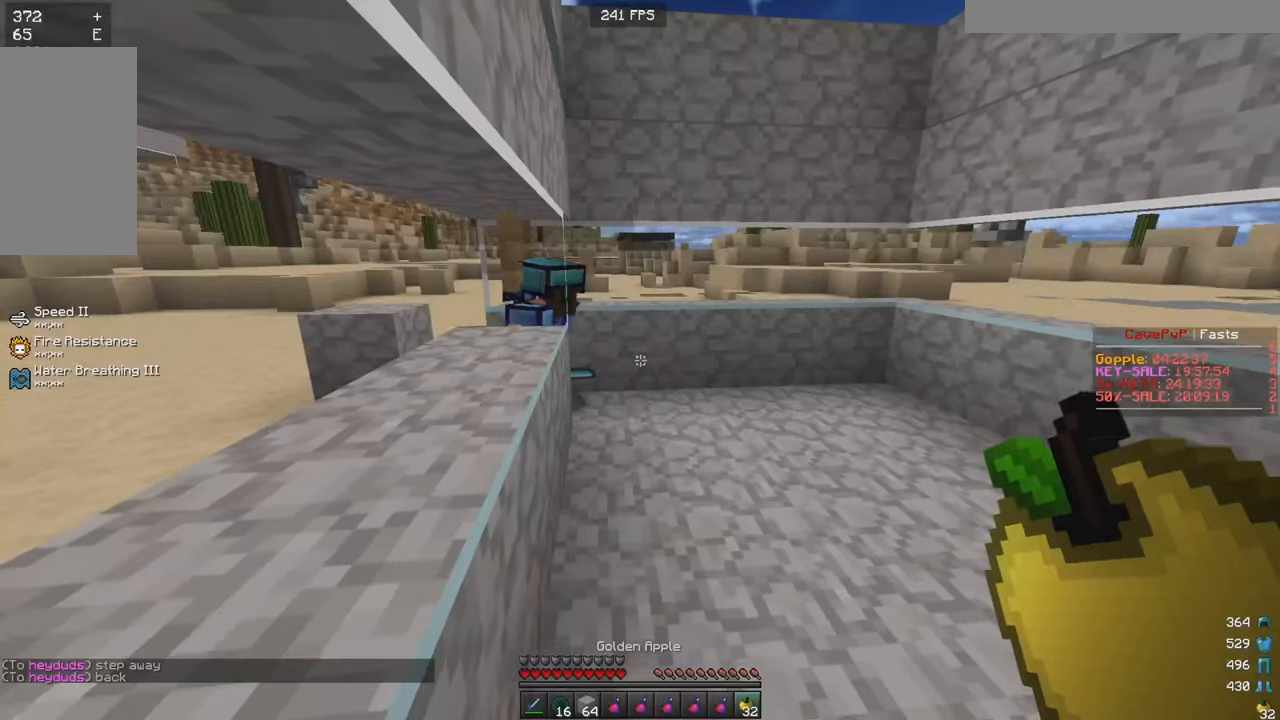
{"keys": [], "mouse": [], "events": [[83, "a", "up"], [117, "s", "up"]]}
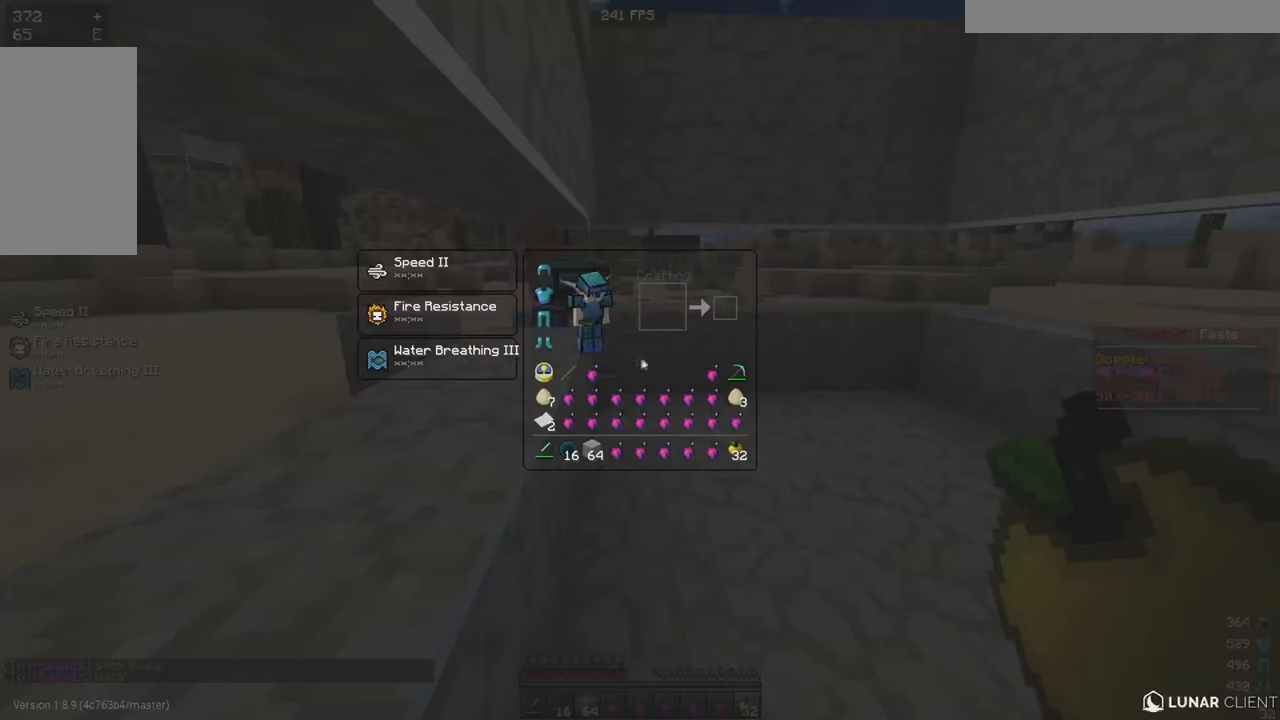
{"keys": [], "mouse": [], "events": []}
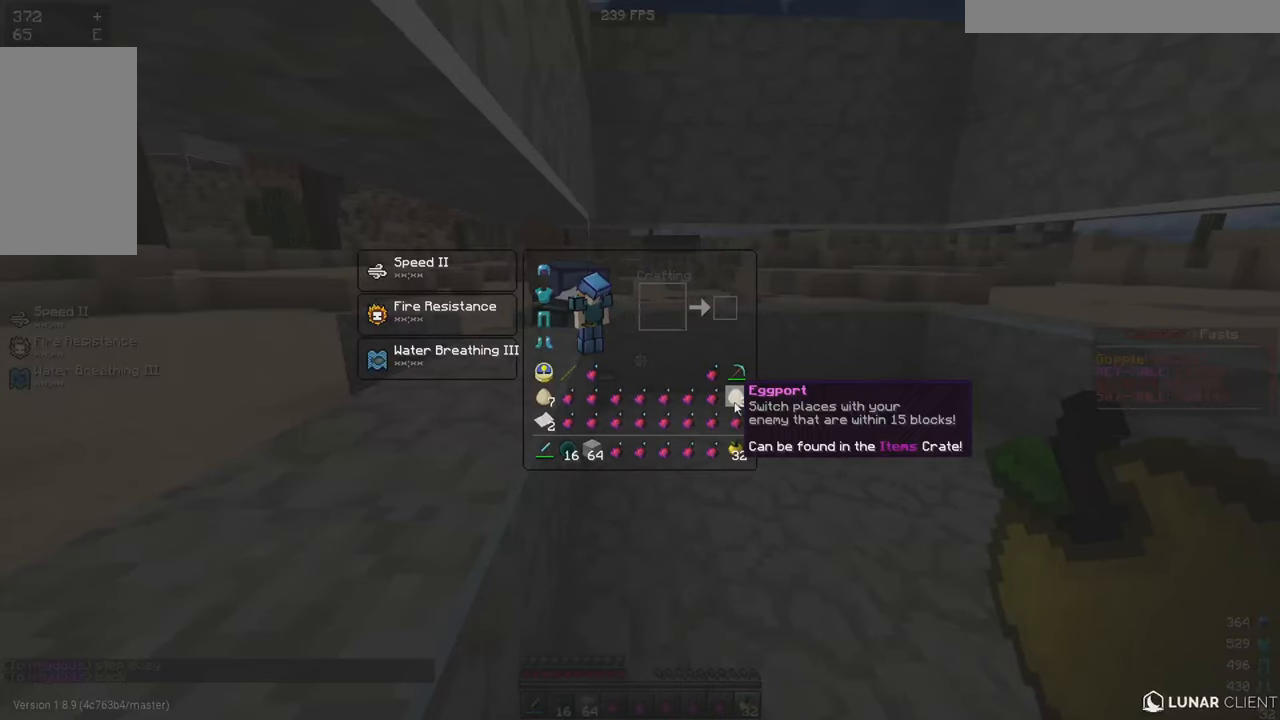
{"keys": [], "mouse": [], "events": [[417, "d", "down"], [484, "d", "up"]]}
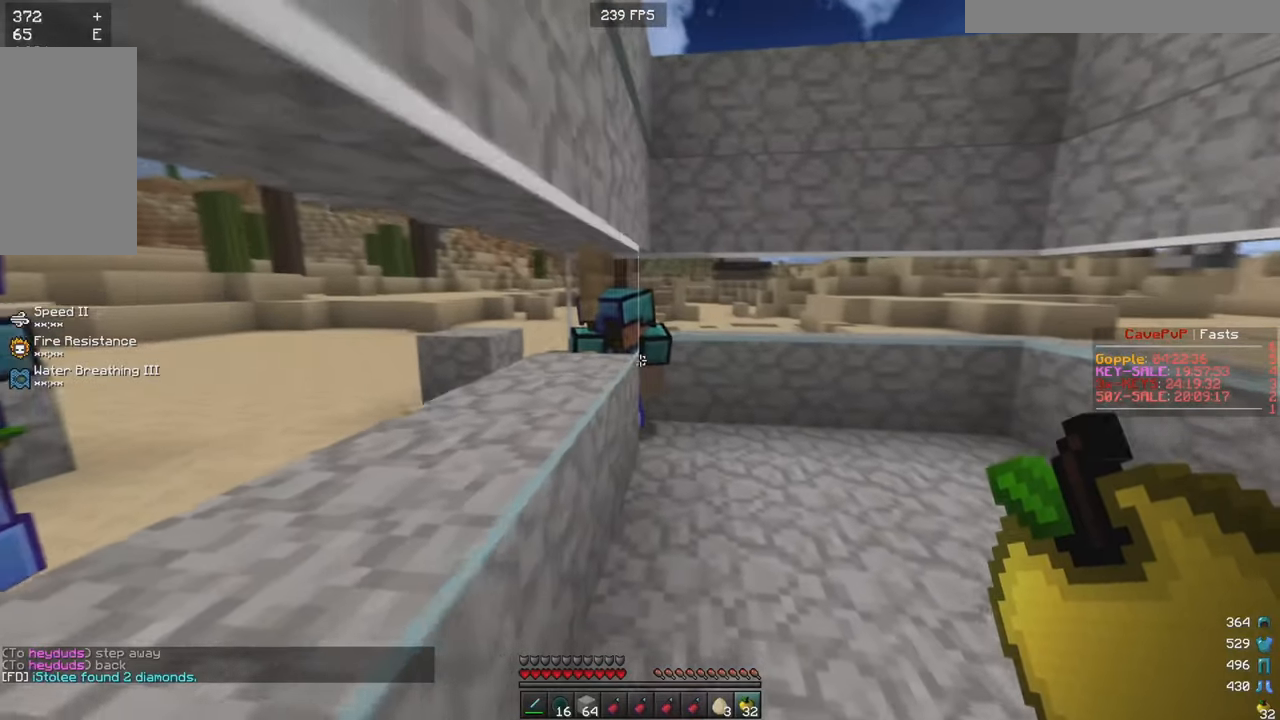
{"keys": [], "mouse": [], "events": [[117, "d", "down"], [301, "s", "down"], [367, "d", "up"], [434, "s", "up"]]}
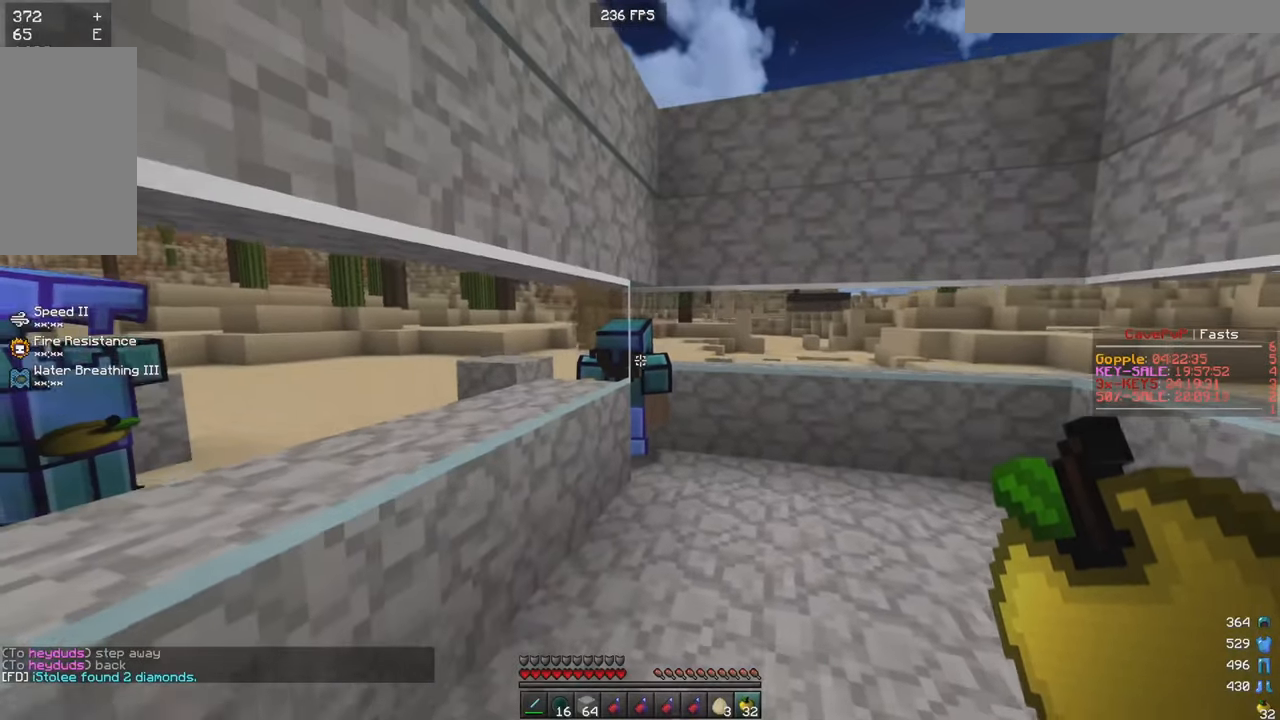
{"keys": [], "mouse": [], "events": [[50, "mouse_right", "down"], [217, "mouse_right", "up"]]}
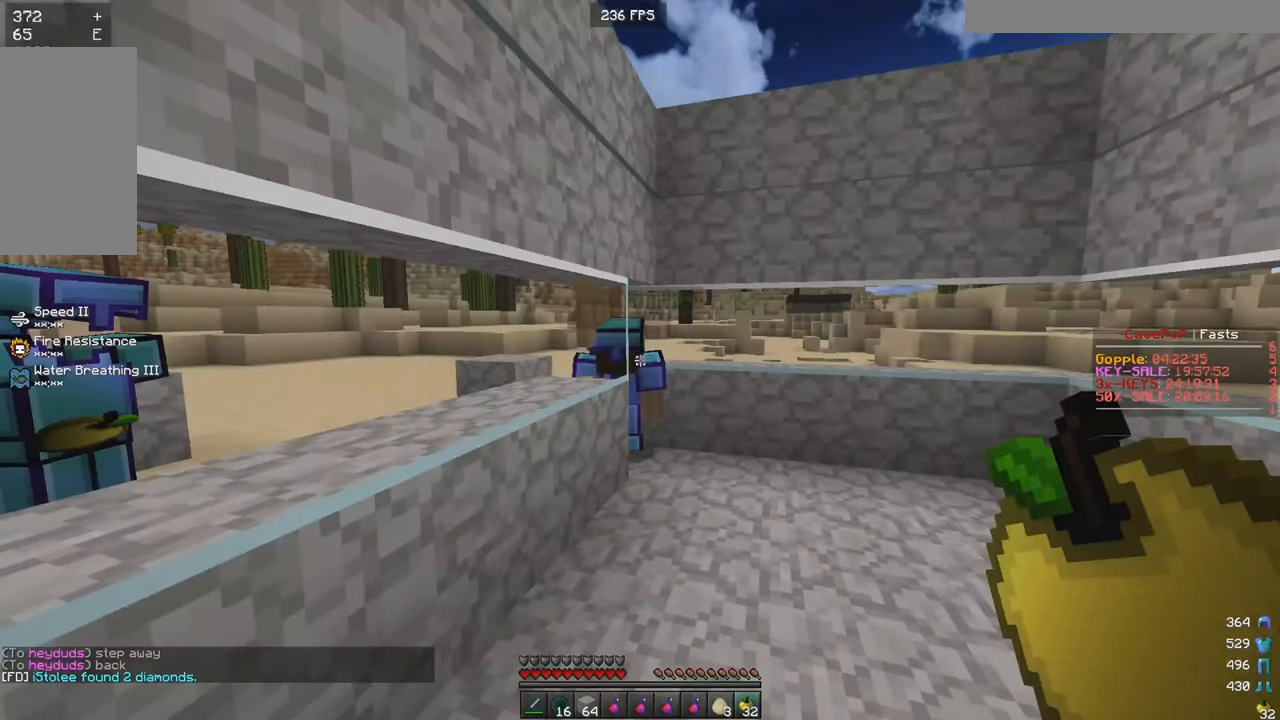
{"keys": [], "mouse": [], "events": [[150, "mouse_right", "down"], [267, "mouse_right", "up"]]}
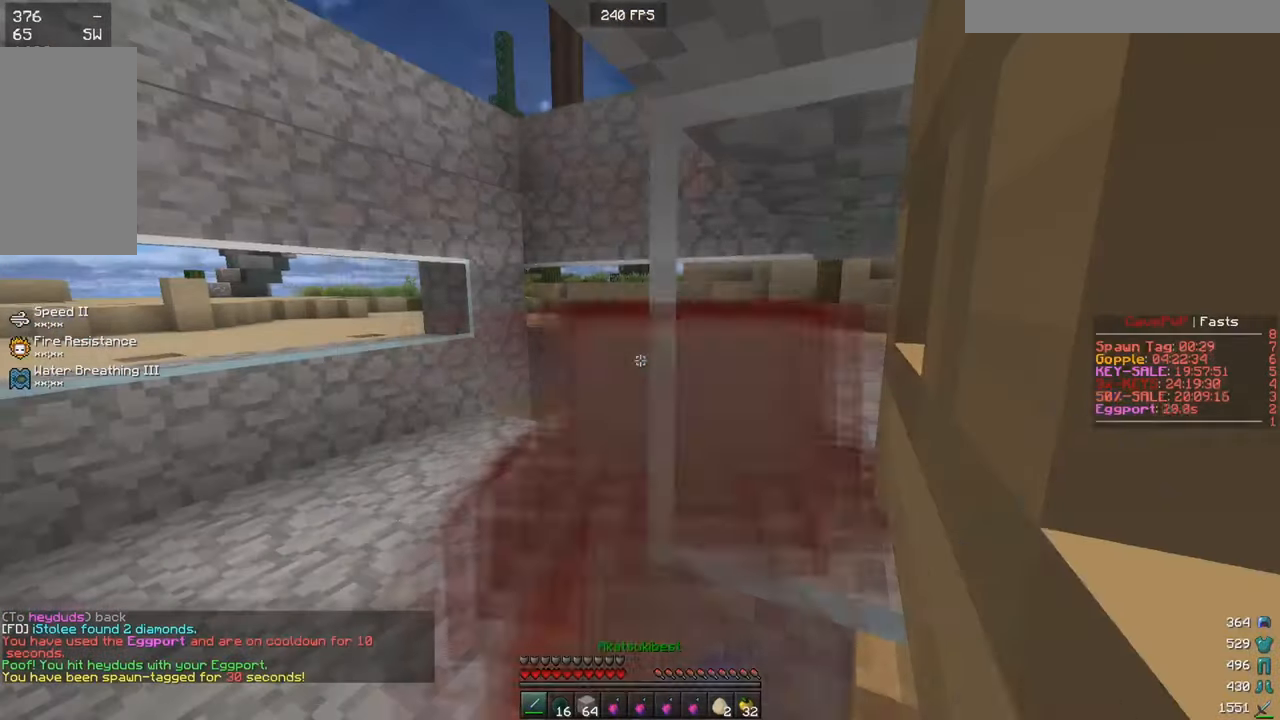
{"keys": ["a"], "mouse": [], "events": [[183, "s", "down"], [217, "a", "down"], [317, "s", "up"], [417, "w", "down"], [484, "w", "up"]]}
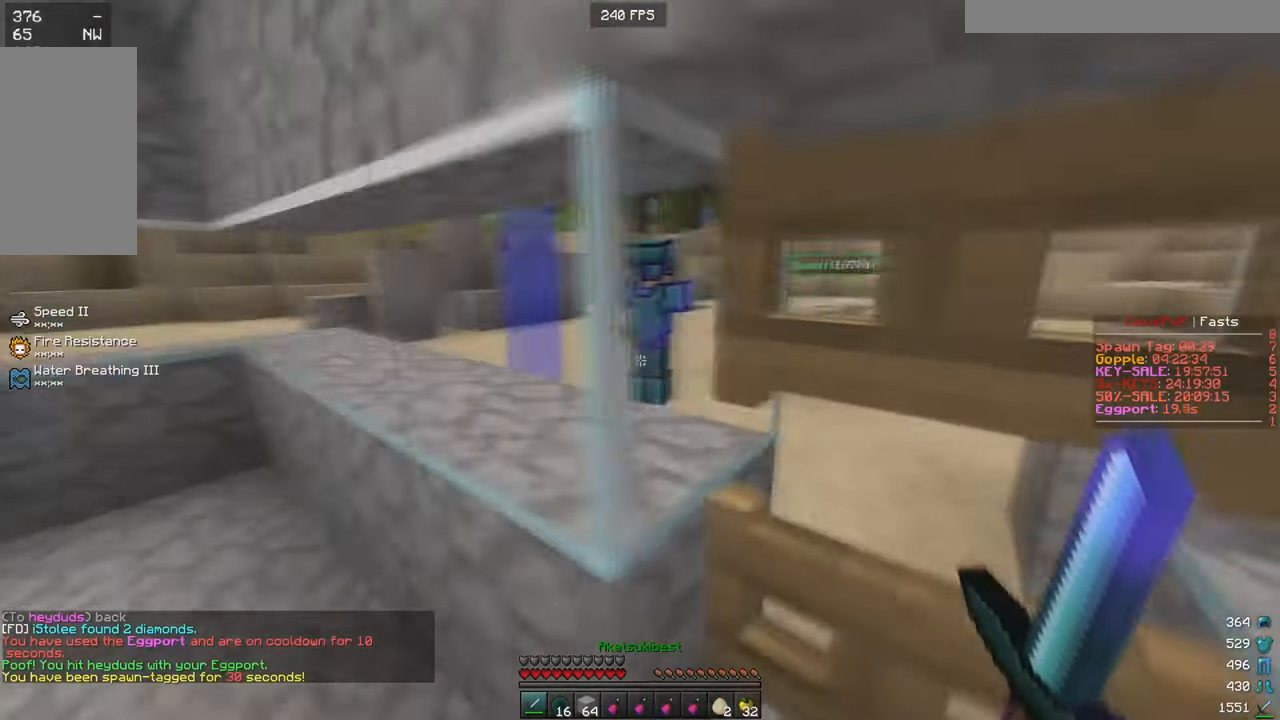
{"keys": ["a", "w"], "mouse": ["left"], "events": [[67, "s", "down"], [267, "s", "up"], [284, "mouse_left", "down"], [384, "w", "down"]]}
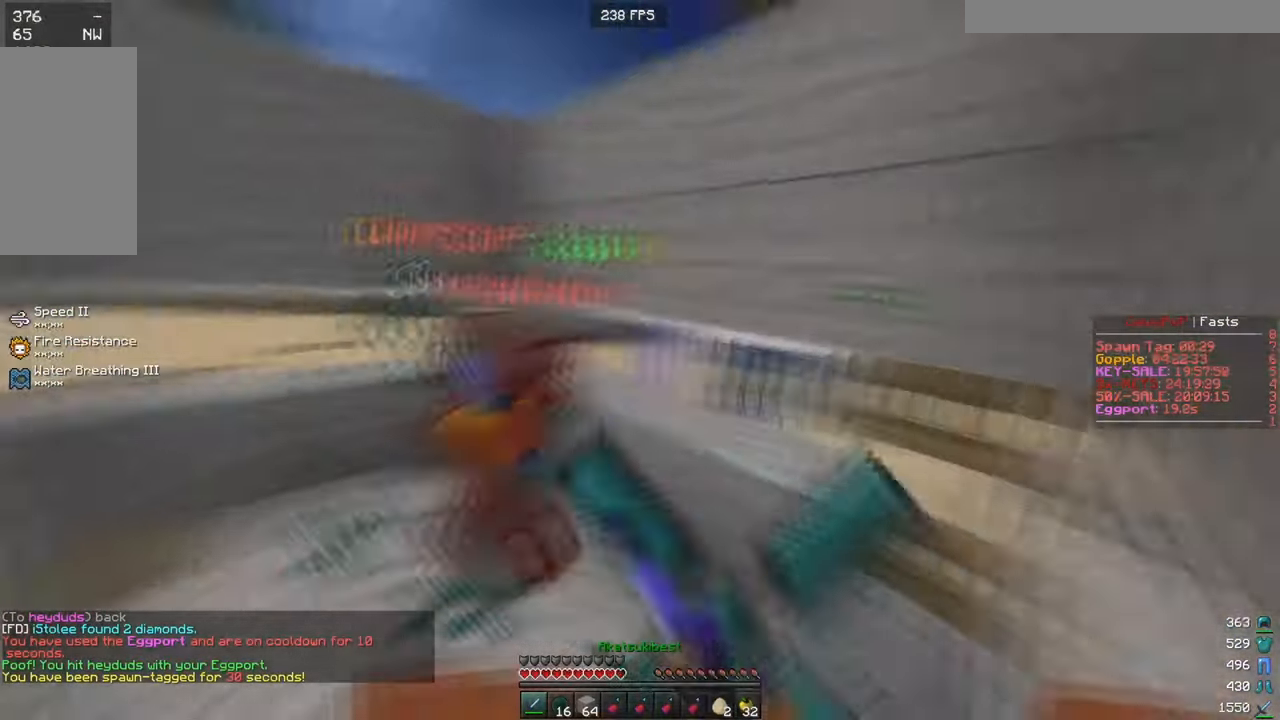
{"keys": ["a"], "mouse": [], "events": [[16, "a", "up"], [250, "mouse_left", "up"], [333, "mouse_right", "down"], [333, "w", "up"], [450, "mouse_right", "up"], [500, "a", "down"]]}
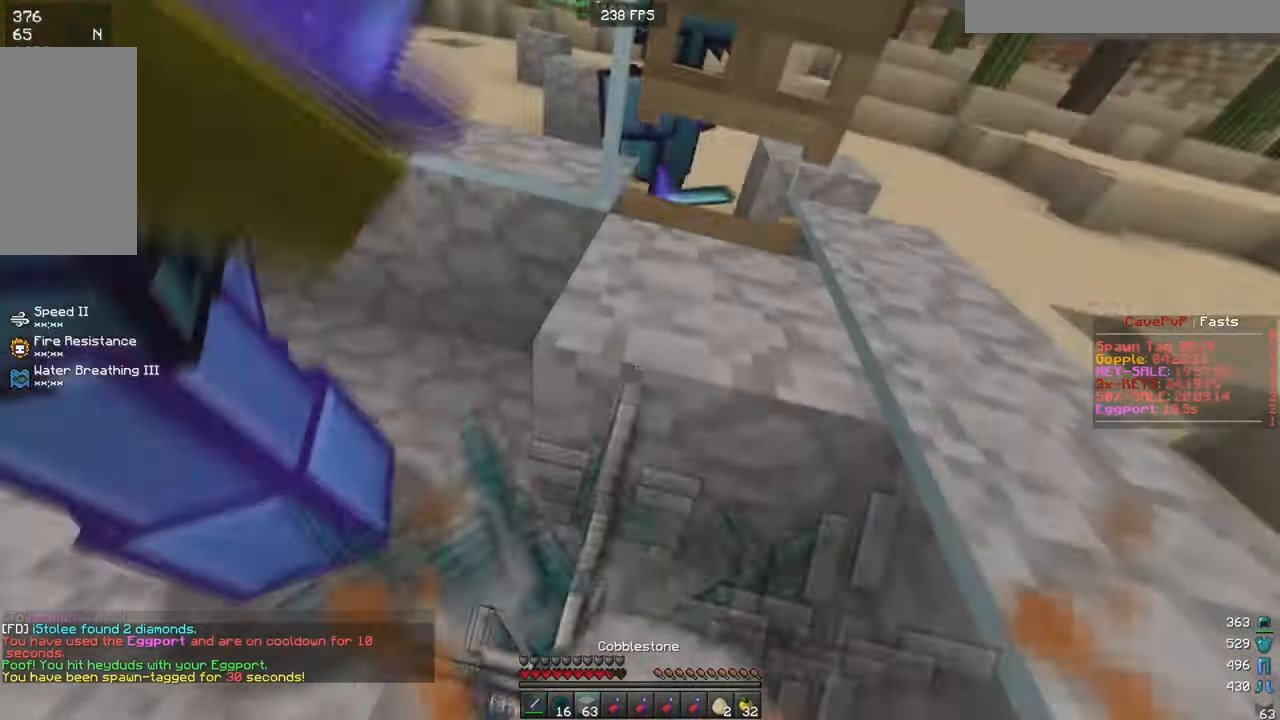
{"keys": ["w"], "mouse": ["left"], "events": [[34, "mouse_right", "down"], [150, "mouse_right", "up"], [184, "a", "up"], [384, "a", "down"], [417, "w", "down"], [484, "a", "up"], [501, "mouse_left", "down"]]}
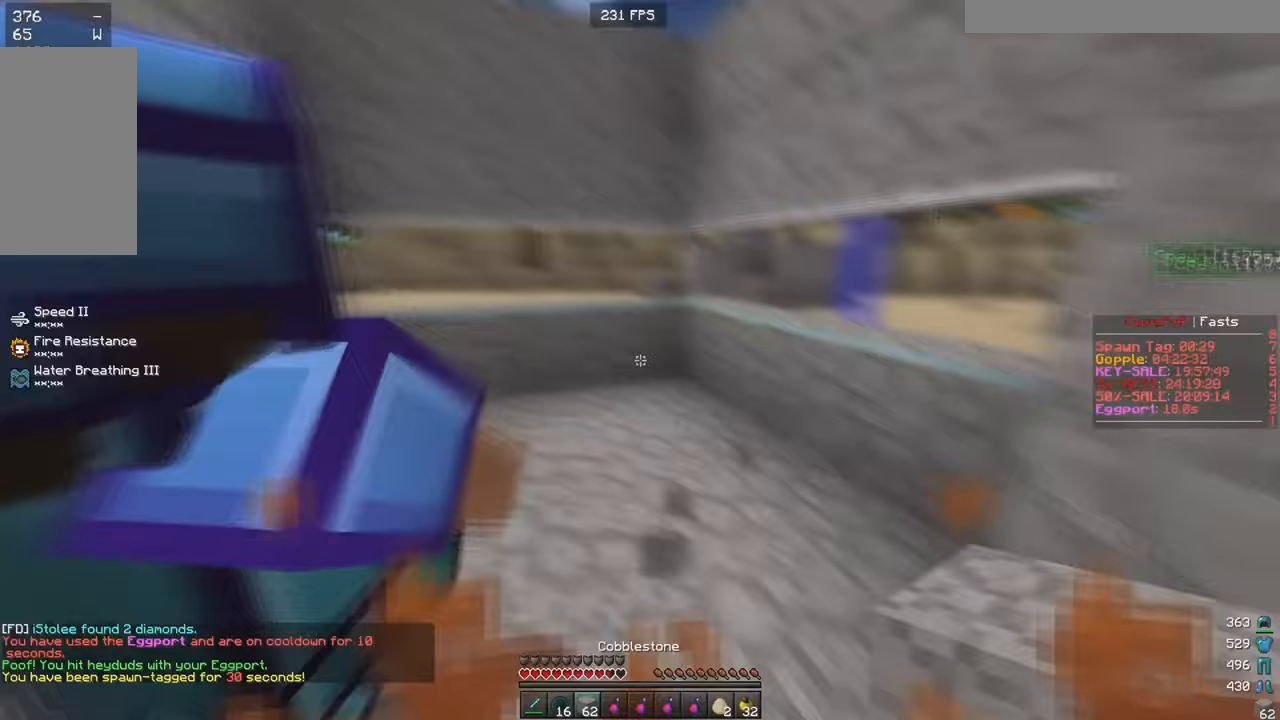
{"keys": ["a", "d"], "mouse": ["left"], "events": [[234, "d", "down"], [267, "w", "up"], [367, "a", "down"], [434, "s", "down"], [501, "s", "up"]]}
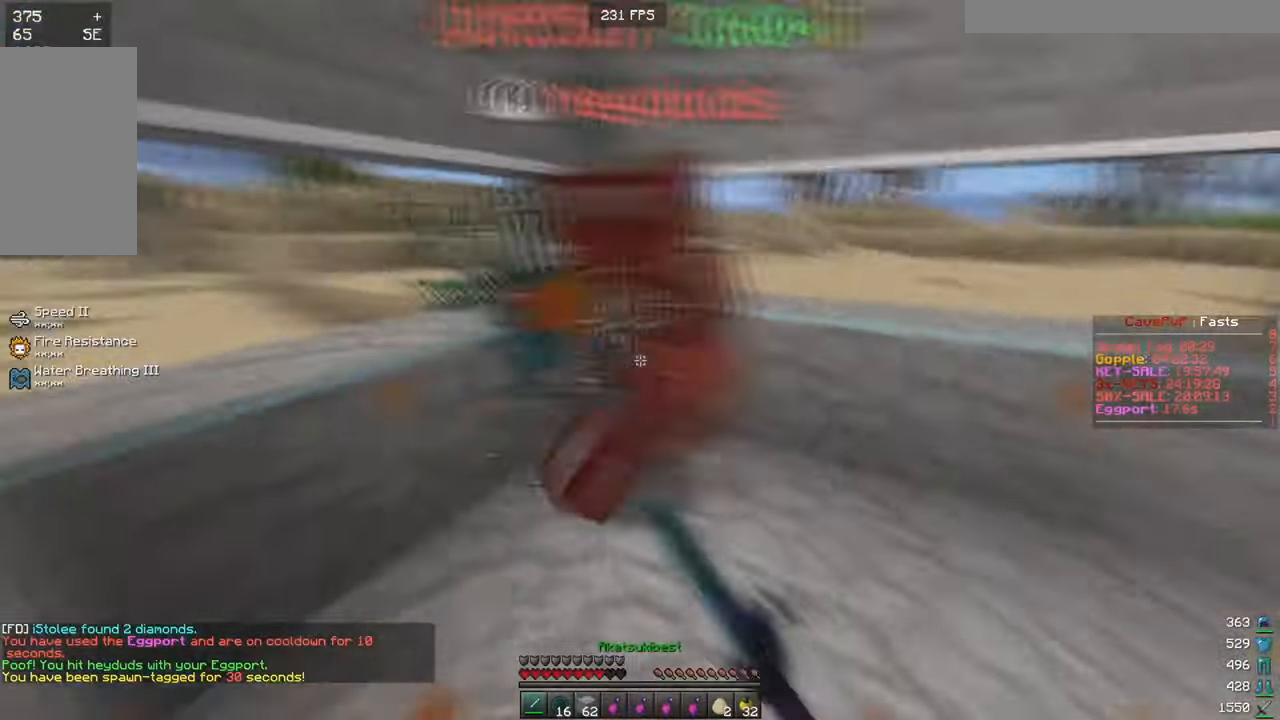
{"keys": ["s"], "mouse": [], "events": [[83, "d", "up"], [133, "mouse_left", "up"], [300, "mouse_right", "down"], [333, "s", "down"], [383, "a", "up"], [417, "mouse_right", "up"]]}
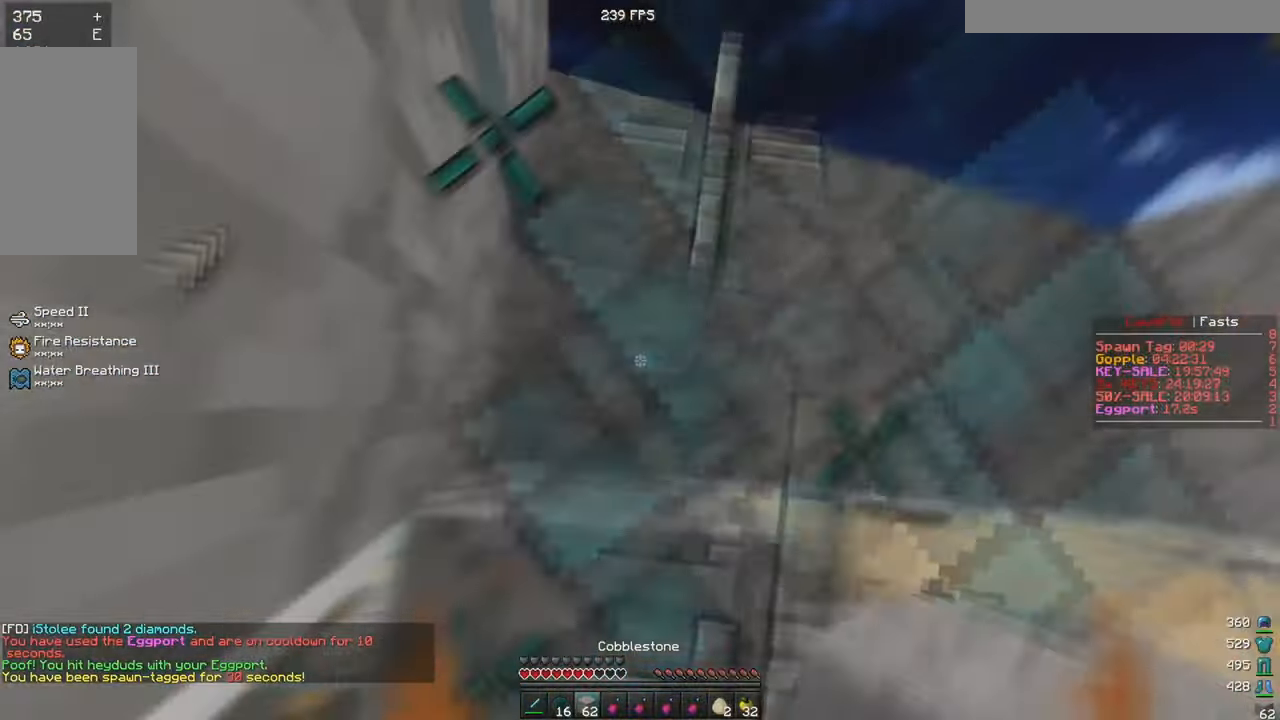
{"keys": [], "mouse": ["left"], "events": [[17, "mouse_right", "down"], [133, "mouse_right", "up"], [167, "d", "down"], [267, "s", "up"], [367, "mouse_left", "down"], [434, "mouse_left", "up"], [467, "mouse_left", "down"], [484, "d", "up"]]}
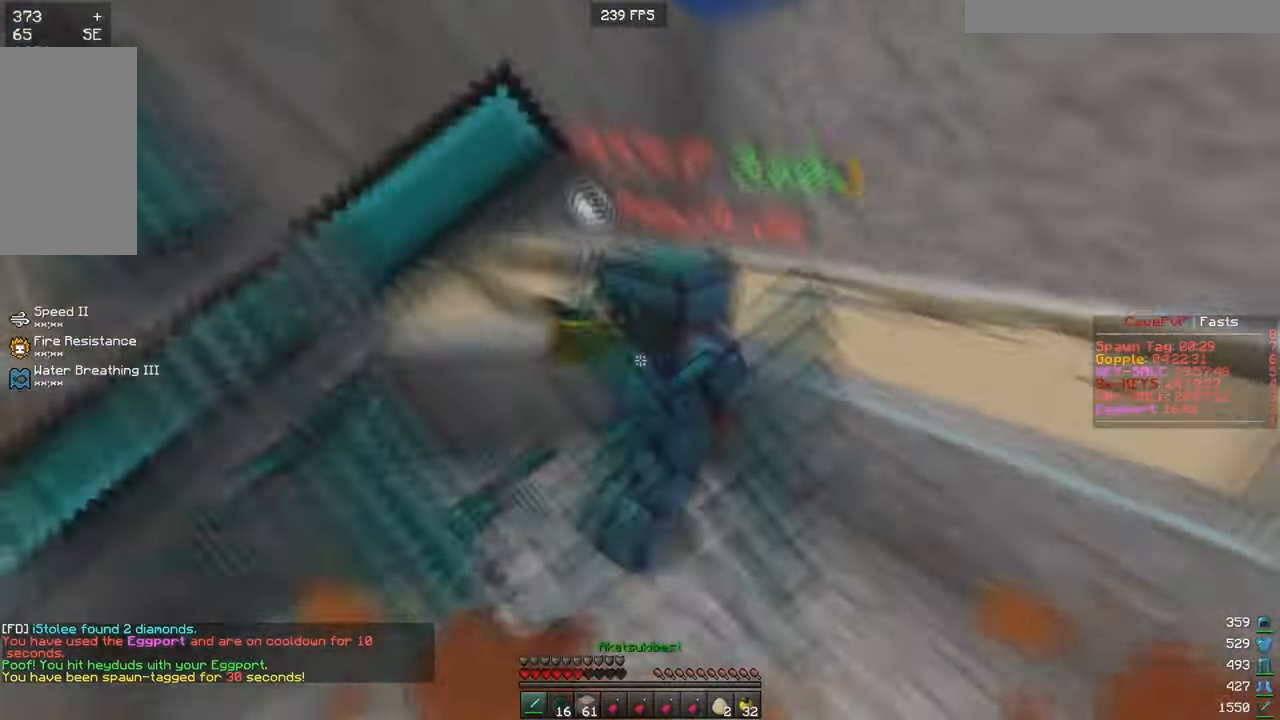
{"keys": ["w"], "mouse": ["right"], "events": [[16, "mouse_left", "up"], [50, "w", "down"], [150, "mouse_left", "down"], [283, "mouse_right", "down"], [316, "mouse_left", "up"]]}
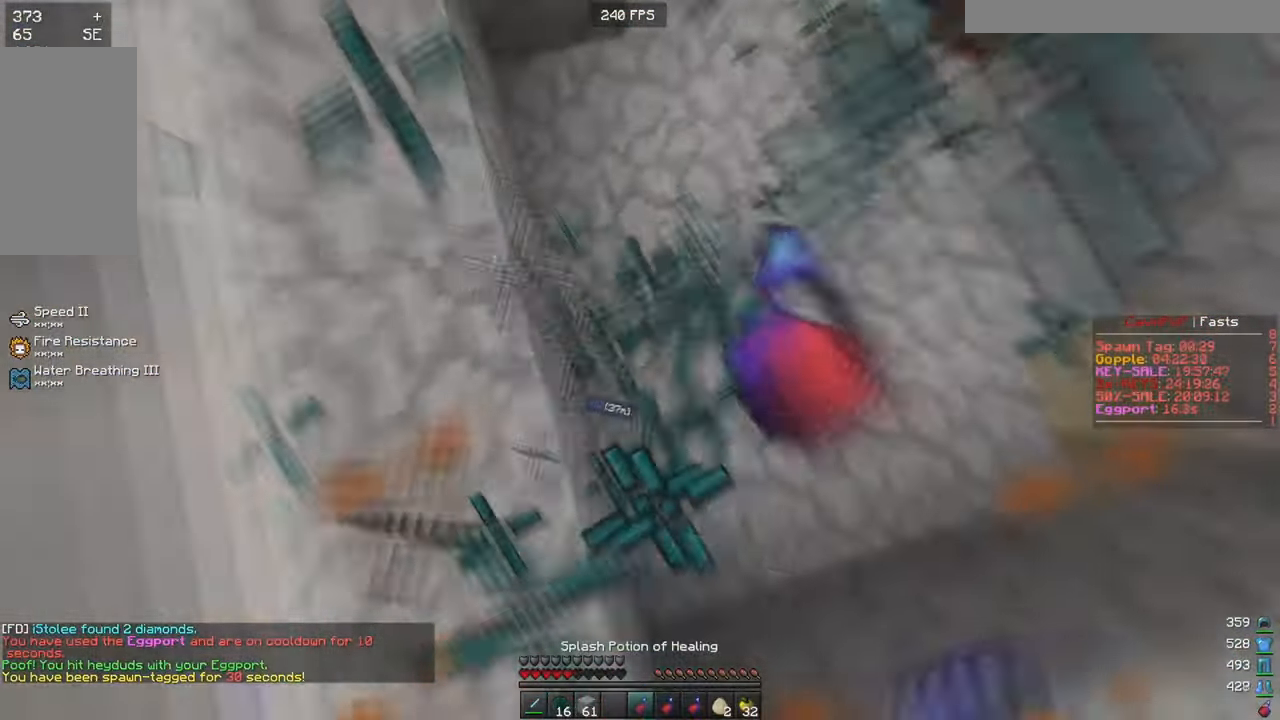
{"keys": ["w"], "mouse": [], "events": [[133, "mouse_right", "up"]]}
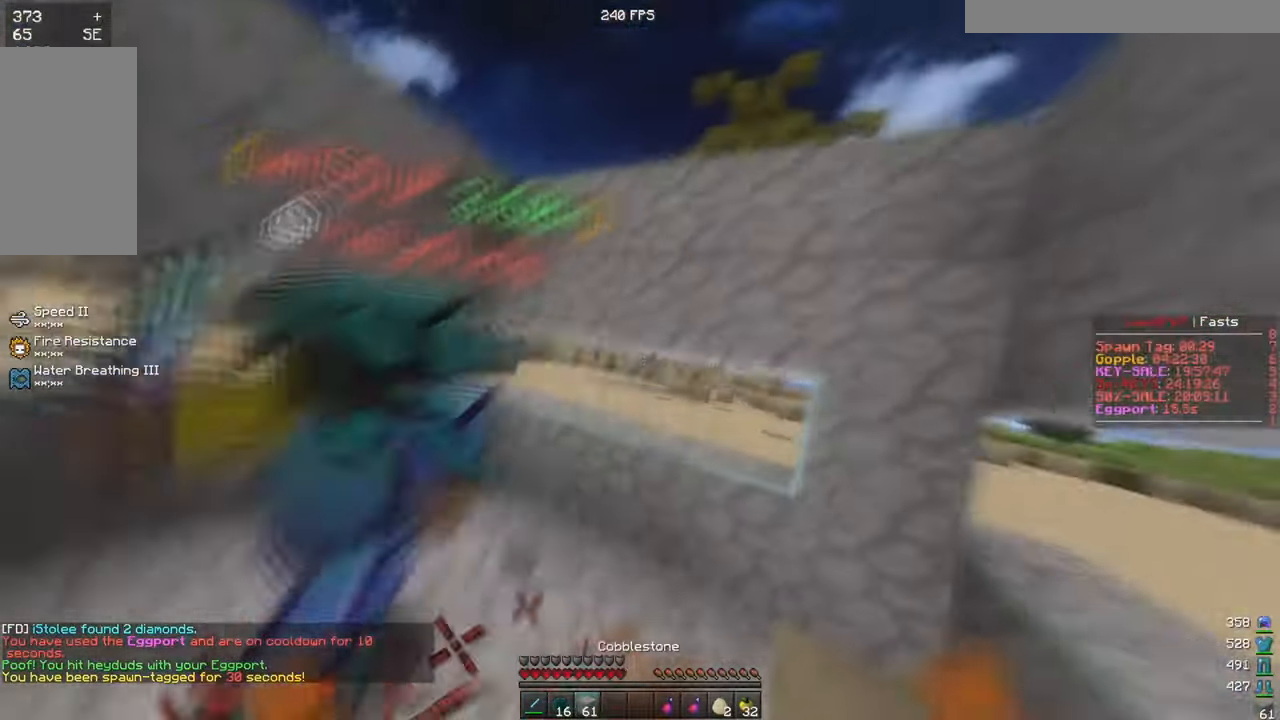
{"keys": ["a", "w"], "mouse": ["right"], "events": [[16, "mouse_left", "down"], [83, "a", "down"], [116, "mouse_left", "up"], [166, "mouse_right", "down"], [166, "w", "up"], [483, "w", "down"]]}
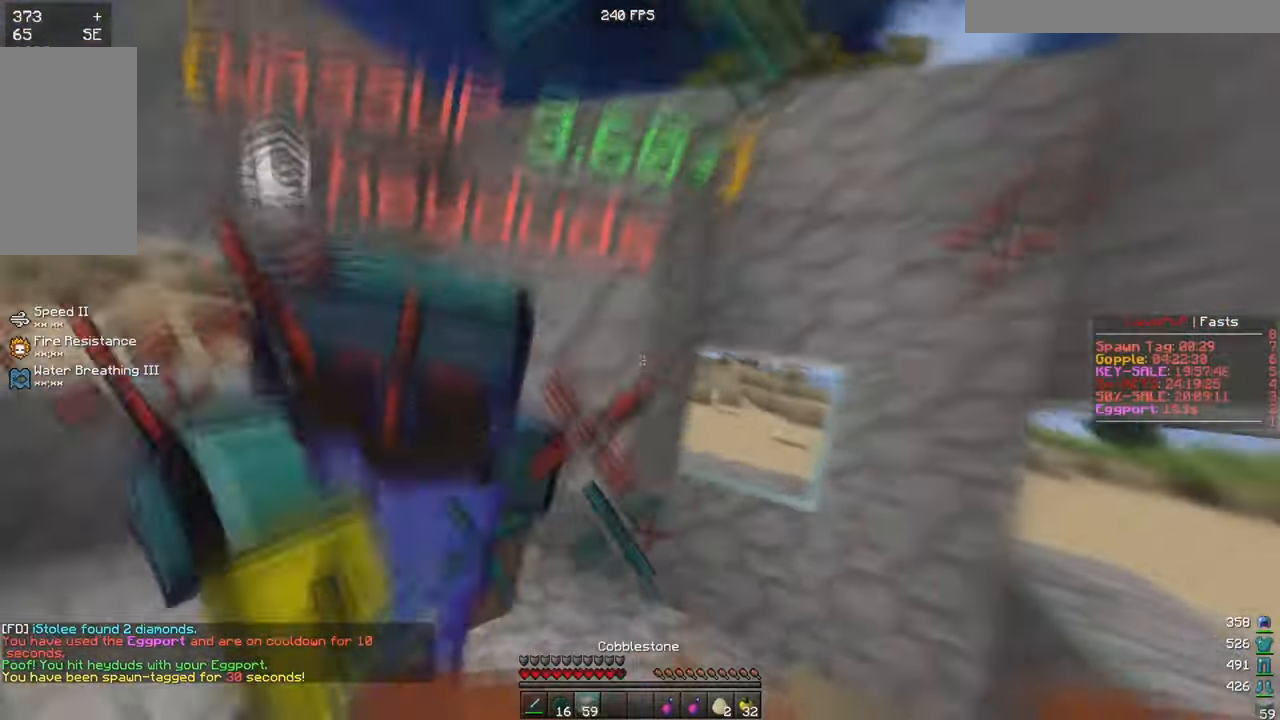
{"keys": ["a", "w"], "mouse": [], "events": [[17, "mouse_right", "up"], [200, "mouse_right", "down"], [300, "mouse_right", "up"]]}
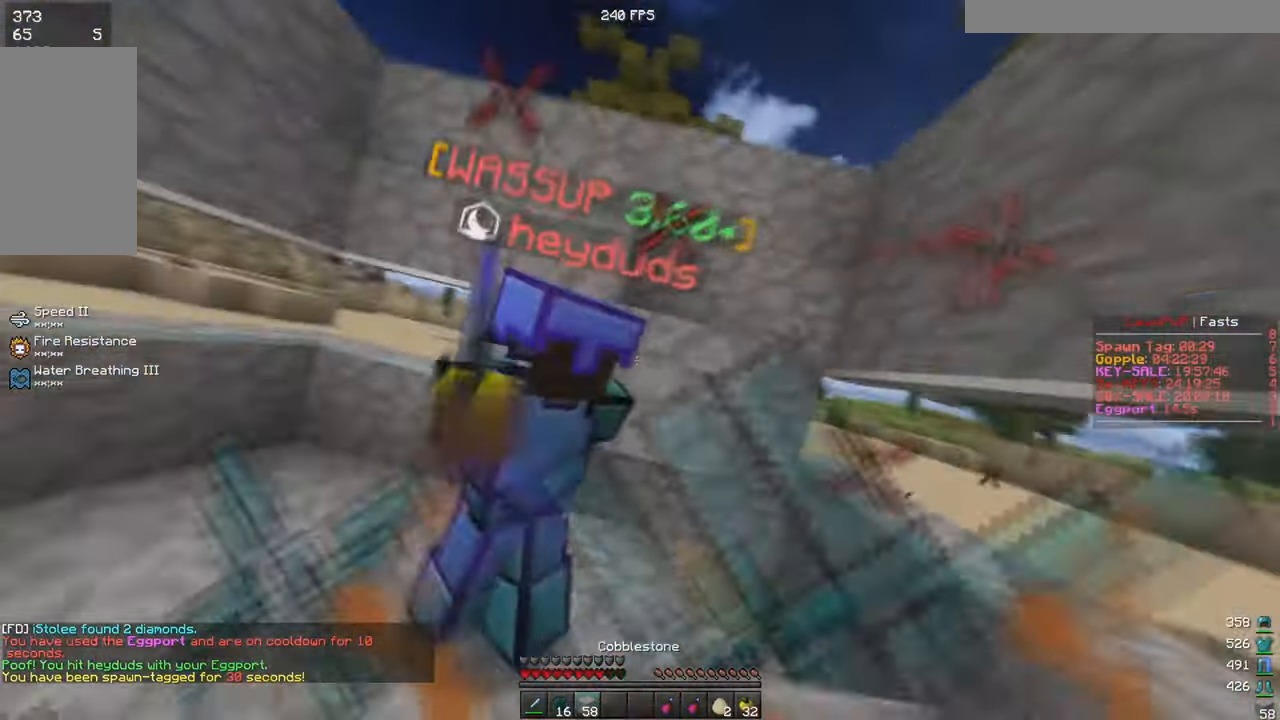
{"keys": ["a", "s"], "mouse": ["right"], "events": [[16, "mouse_right", "down"], [66, "w", "up"], [83, "mouse_right", "up"], [133, "mouse_right", "down"], [216, "mouse_right", "up"], [266, "mouse_right", "down"], [350, "mouse_right", "up"], [350, "s", "down"], [400, "mouse_right", "down"]]}
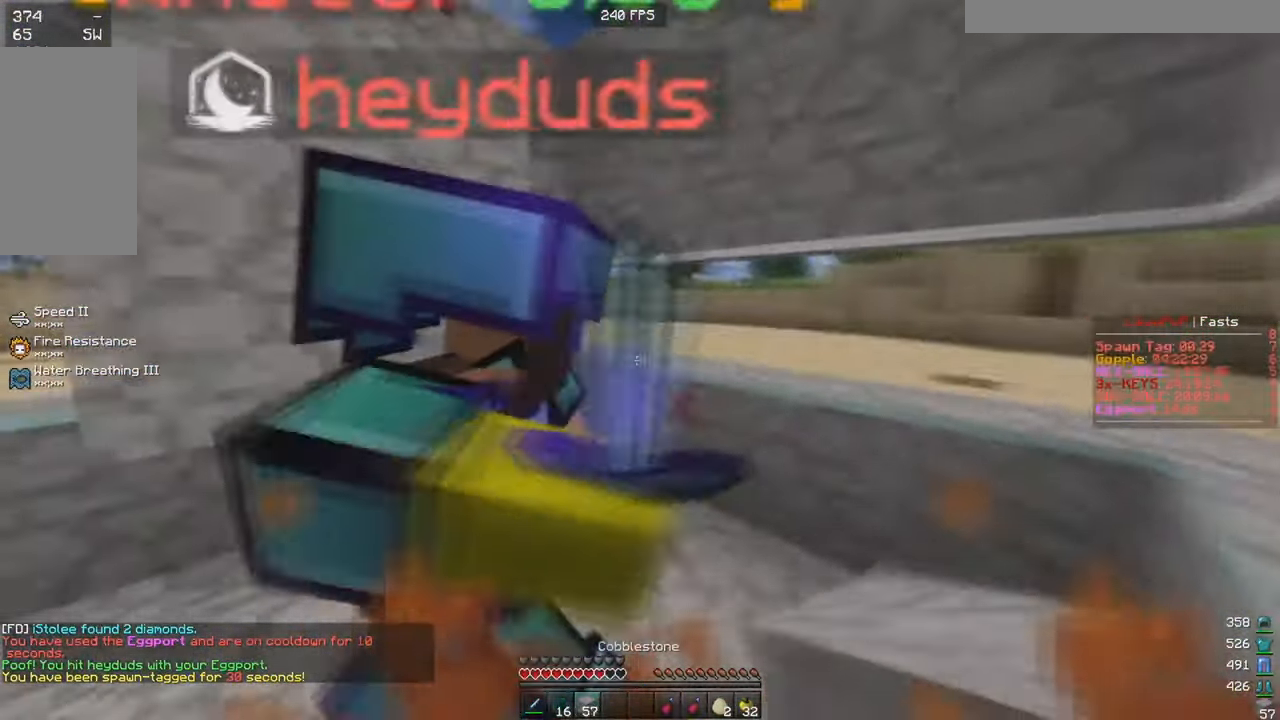
{"keys": ["a", "w"], "mouse": ["right"], "events": [[133, "mouse_right", "up"], [184, "mouse_right", "down"], [317, "s", "up"], [367, "mouse_right", "up"], [434, "mouse_right", "down"], [467, "w", "down"]]}
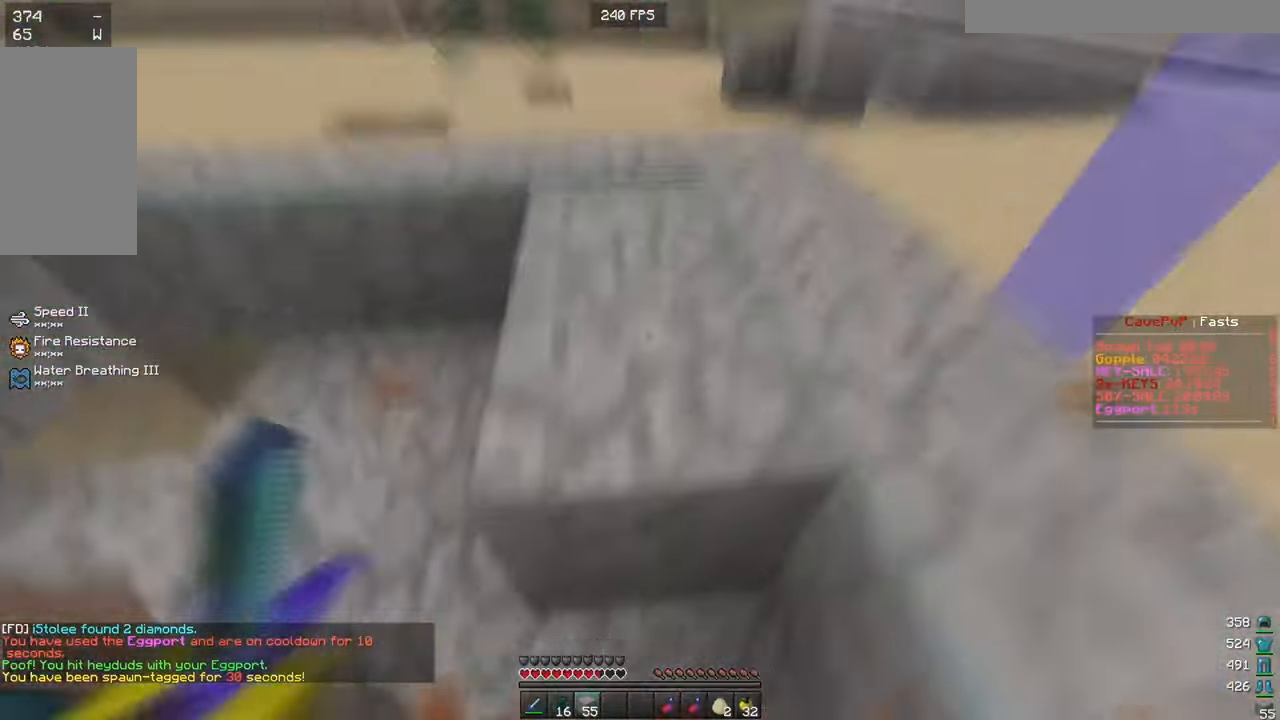
{"keys": ["w"], "mouse": ["right"], "events": [[33, "mouse_right", "up"], [66, "a", "up"], [133, "mouse_right", "down"]]}
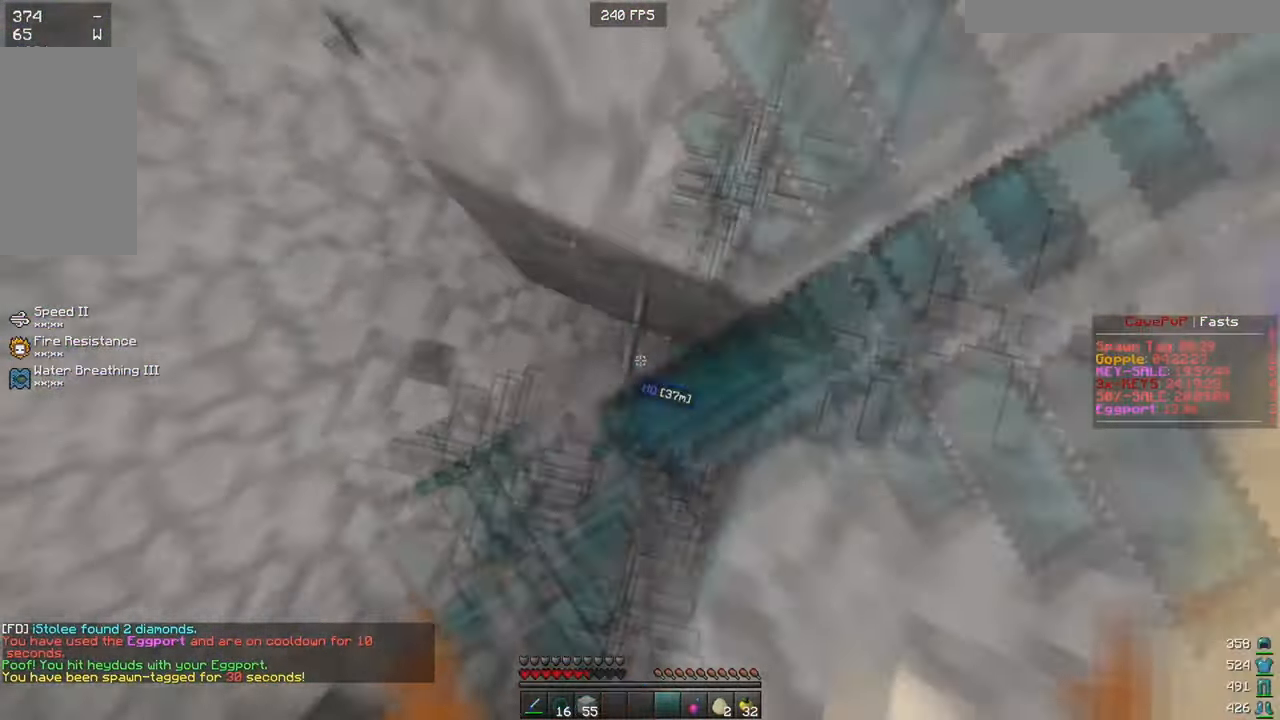
{"keys": [], "mouse": []}